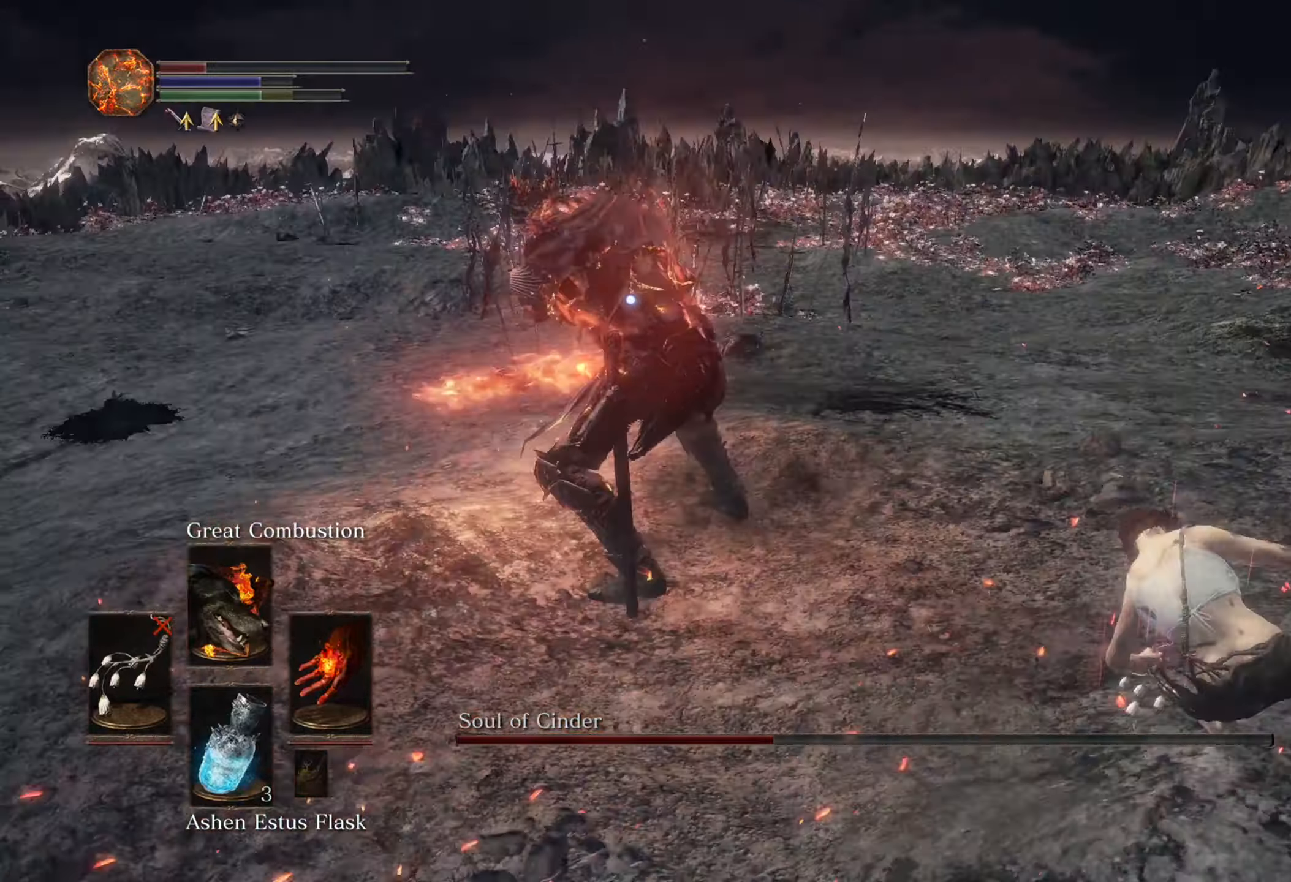
Gameplay with a controller (PlayStation layout); each line is a JSON object with the inputs held at the frame after it (dt_ms = milliseconds from this image to that frame). "events" lists button and stick changes between this image and that frame as [ms after this image, input, new state], when the widget could be followed in between. Not read: CIRCLE L2 L3 R2.
{"dt_ms": 500, "buttons": [], "left_stick": "down-right", "right_stick": "center", "events": []}
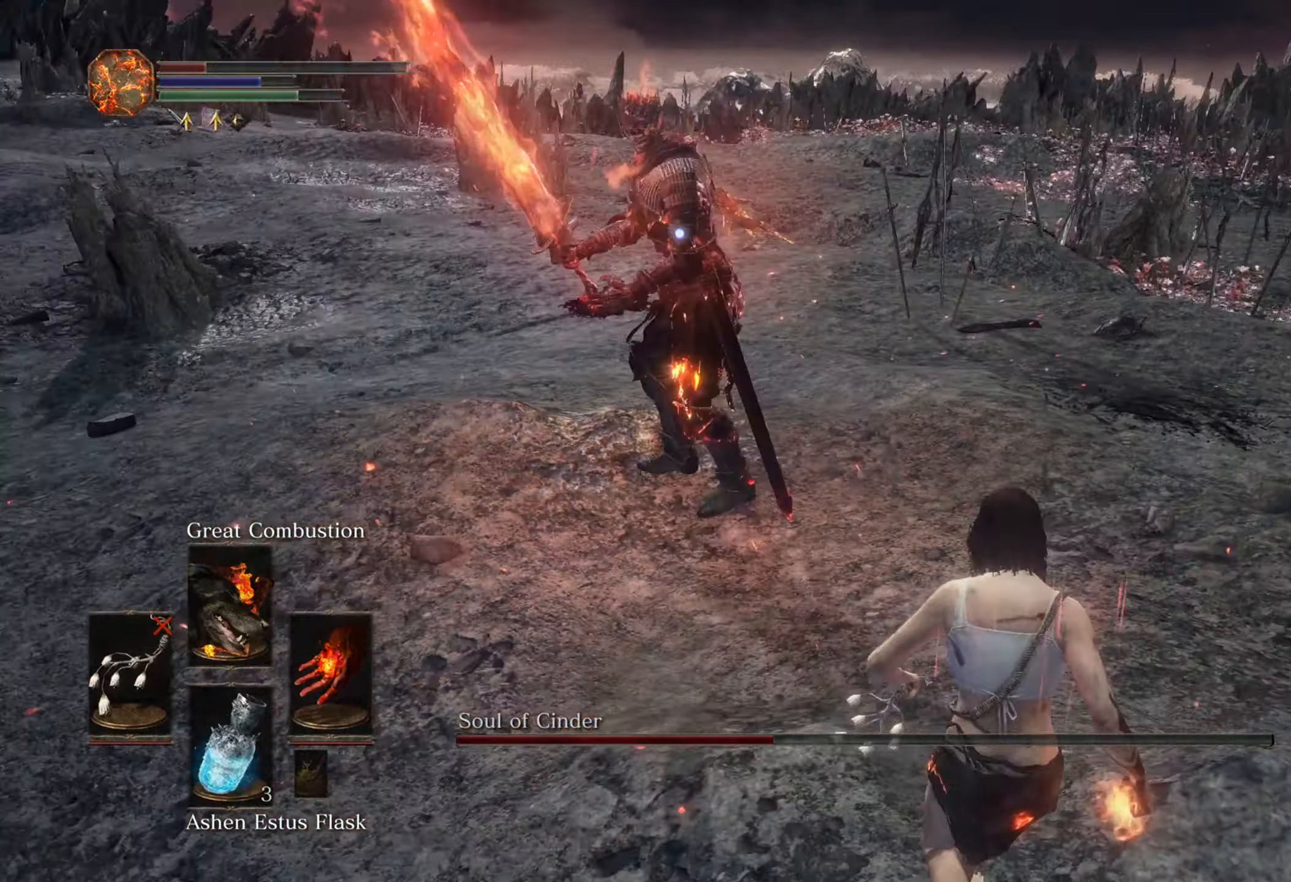
{"dt_ms": 500, "buttons": [], "left_stick": "down-right", "right_stick": "center", "events": []}
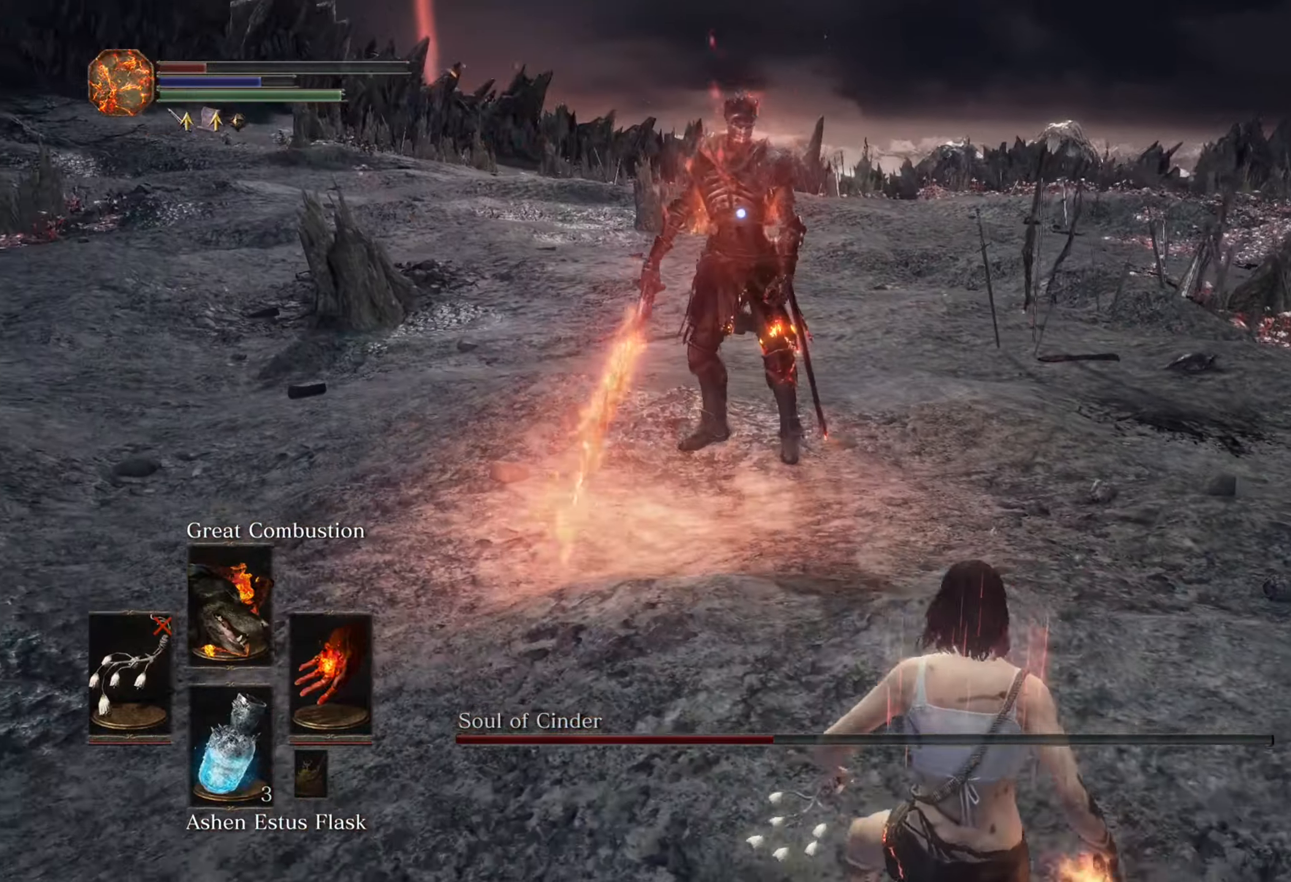
{"dt_ms": 500, "buttons": [], "left_stick": "up", "right_stick": "center", "events": [[133, "left_stick", "up-right"], [233, "left_stick", "up"]]}
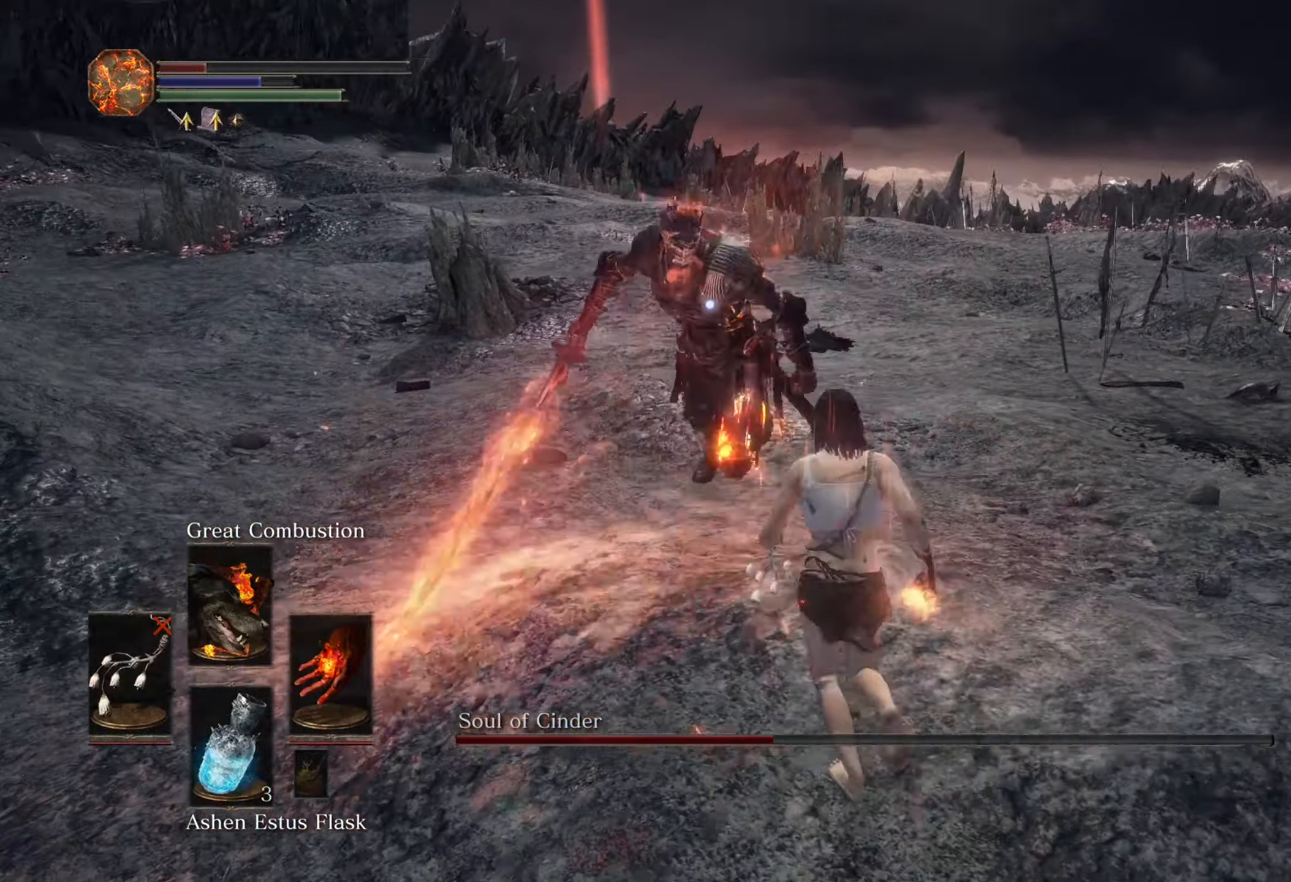
{"dt_ms": 500, "buttons": [], "left_stick": "down-right", "right_stick": "center", "events": [[133, "left_stick", "down-right"]]}
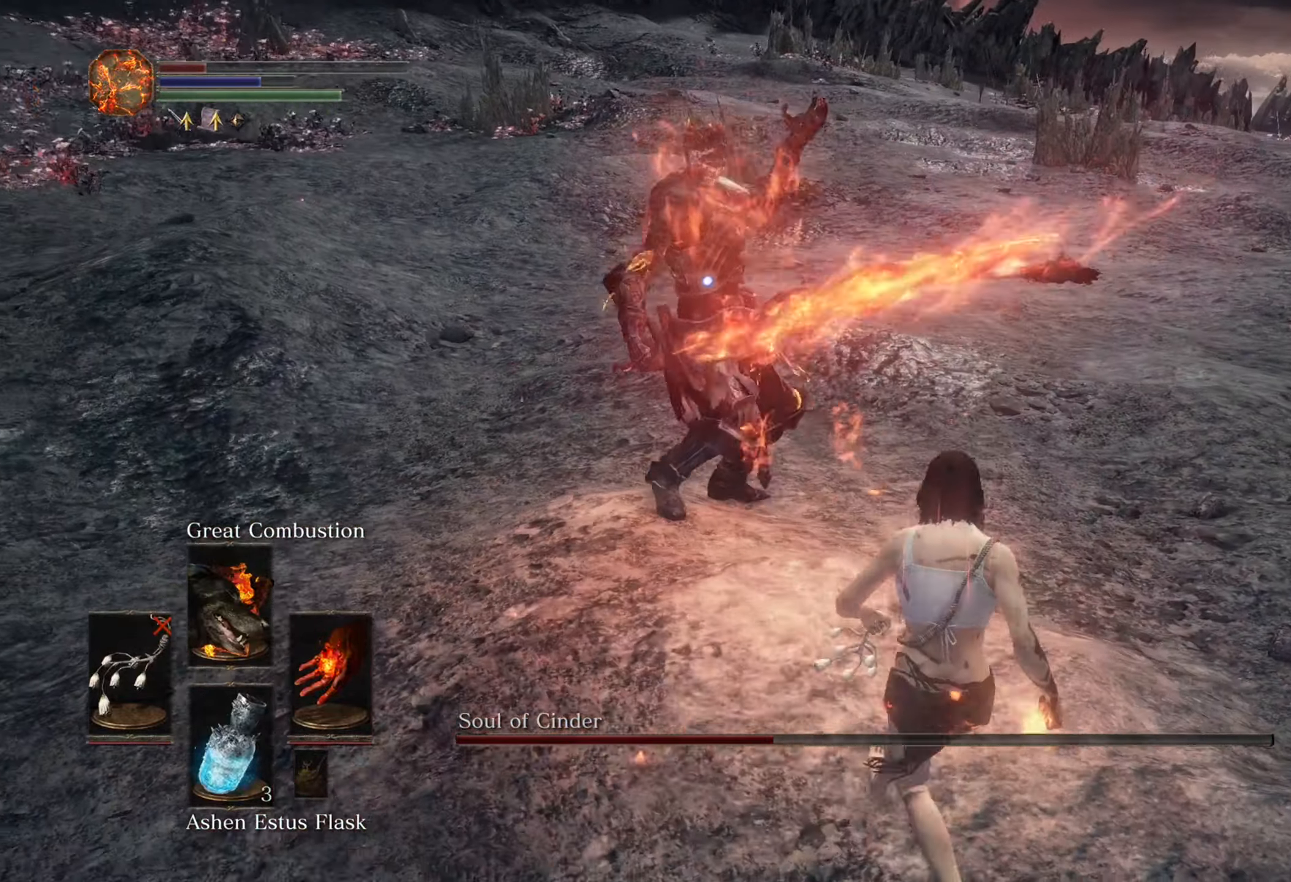
{"dt_ms": 500, "buttons": [], "left_stick": "right", "right_stick": "center", "events": [[233, "left_stick", "right"]]}
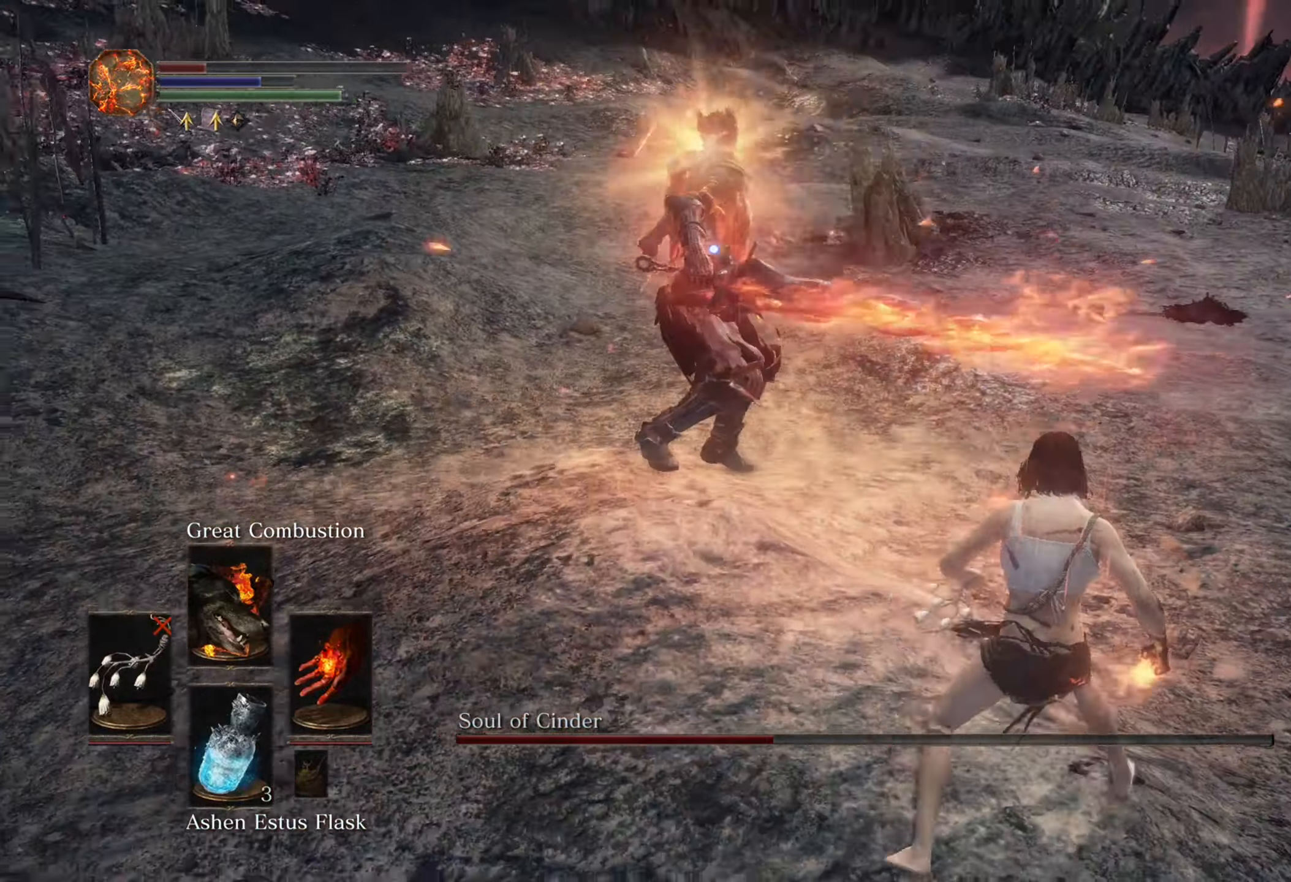
{"dt_ms": 500, "buttons": [], "left_stick": "up", "right_stick": "center", "events": [[333, "left_stick", "up-right"], [433, "left_stick", "up"]]}
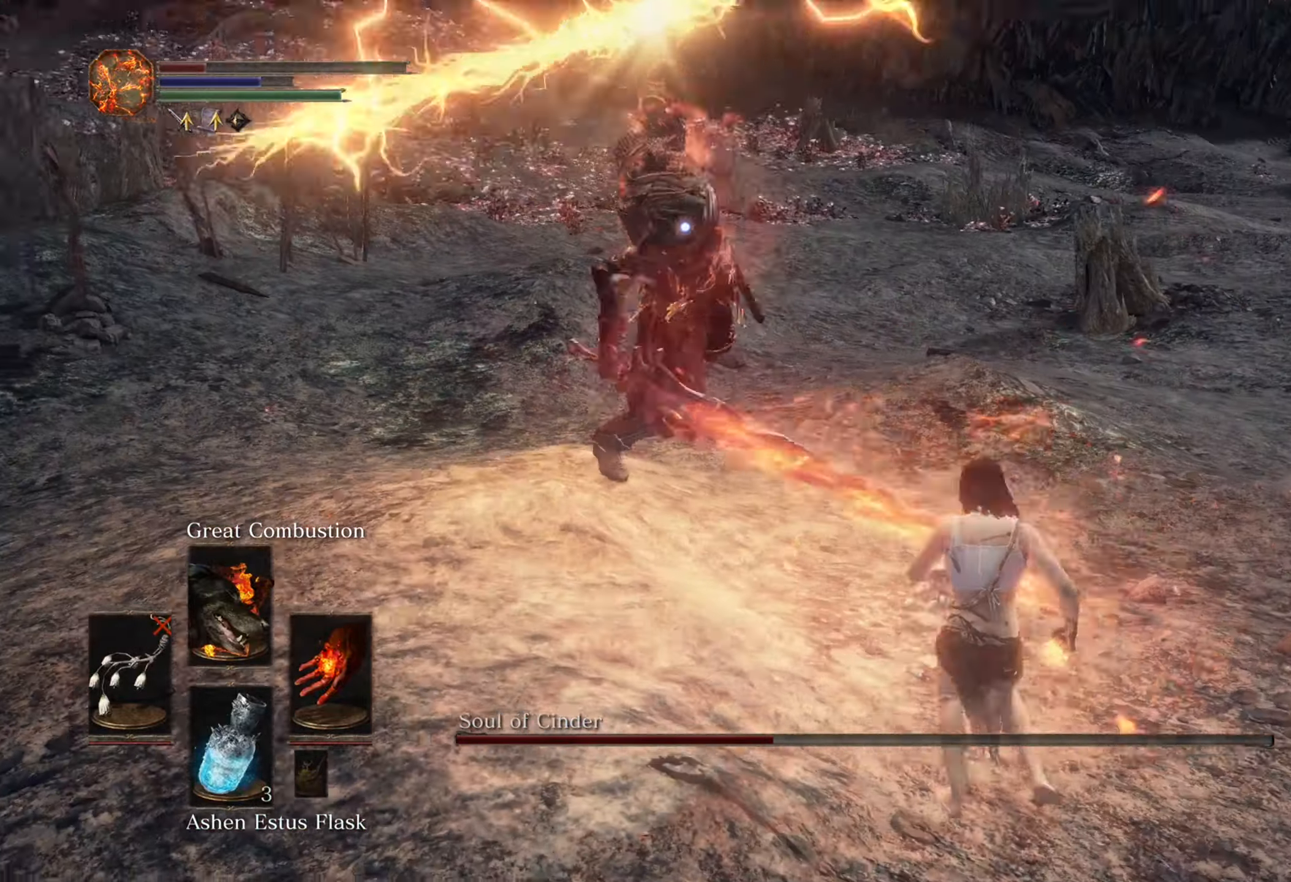
{"dt_ms": 1000, "buttons": [], "left_stick": "up-left", "right_stick": "center"}
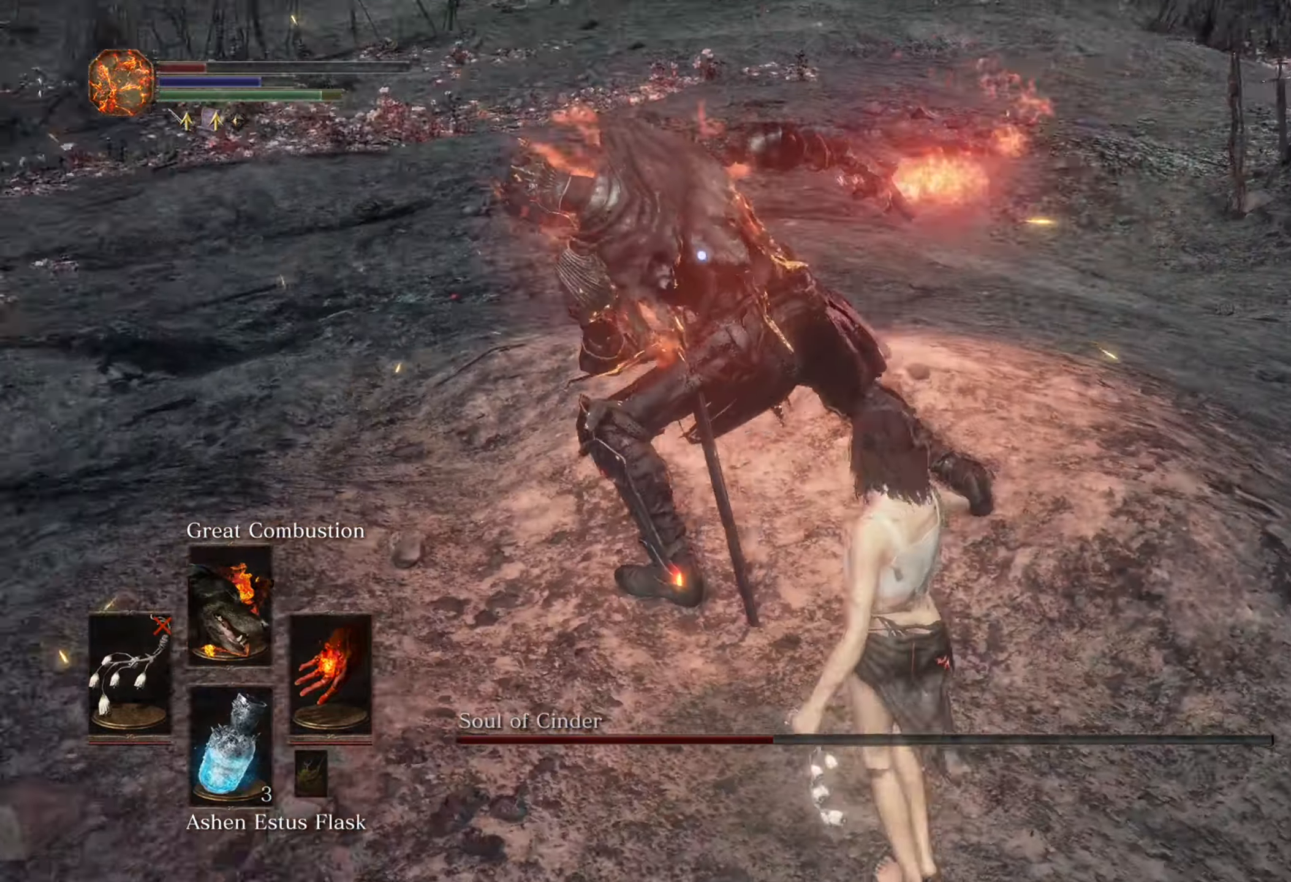
{"dt_ms": 500, "buttons": [], "left_stick": "right", "right_stick": "center", "events": [[67, "left_stick", "up"], [333, "left_stick", "up-right"], [433, "left_stick", "right"]]}
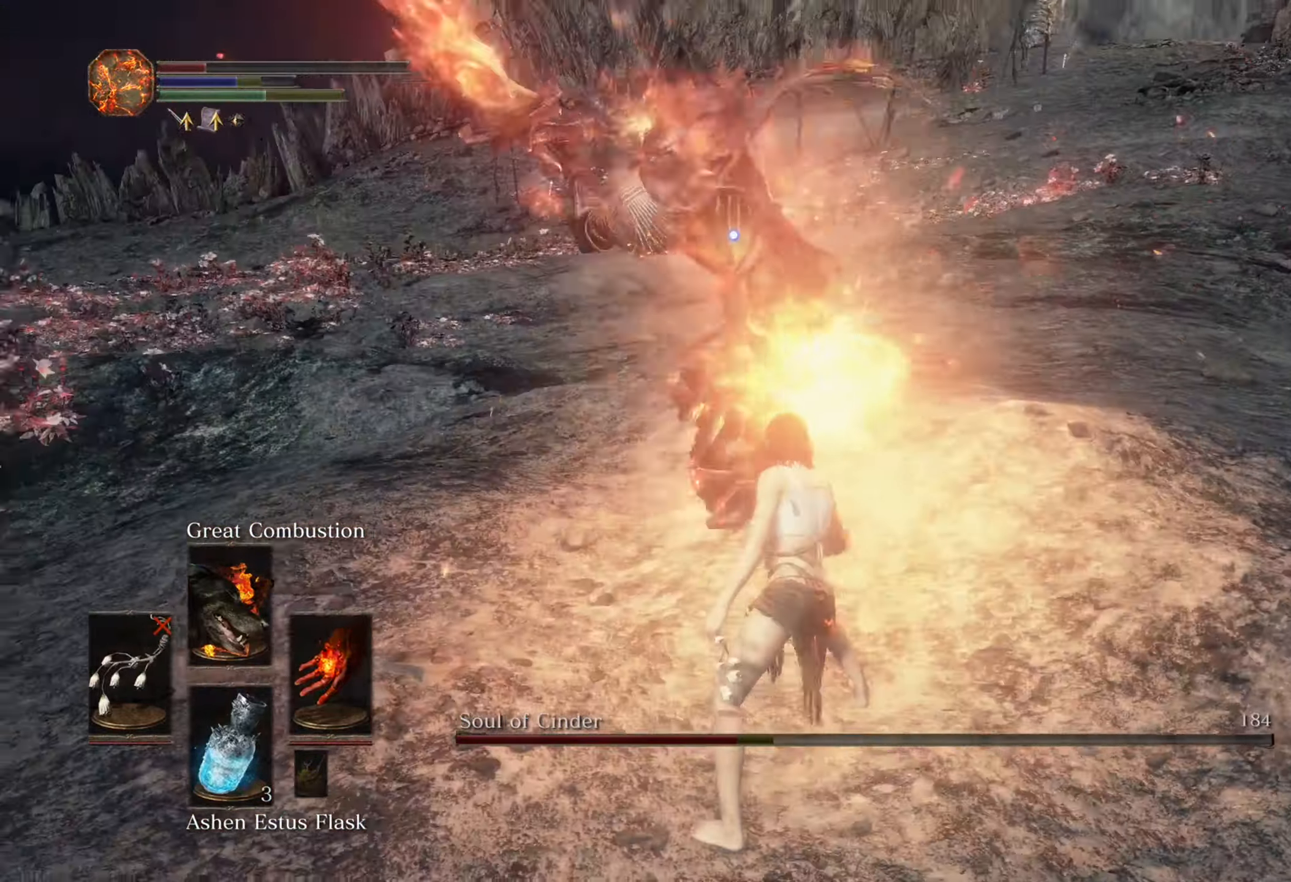
{"dt_ms": 1000, "buttons": [], "left_stick": "up-right", "right_stick": "center", "events": [[33, "left_stick", "down-right"], [433, "left_stick", "up-right"], [500, "left_stick", "up"], [933, "left_stick", "up-right"]]}
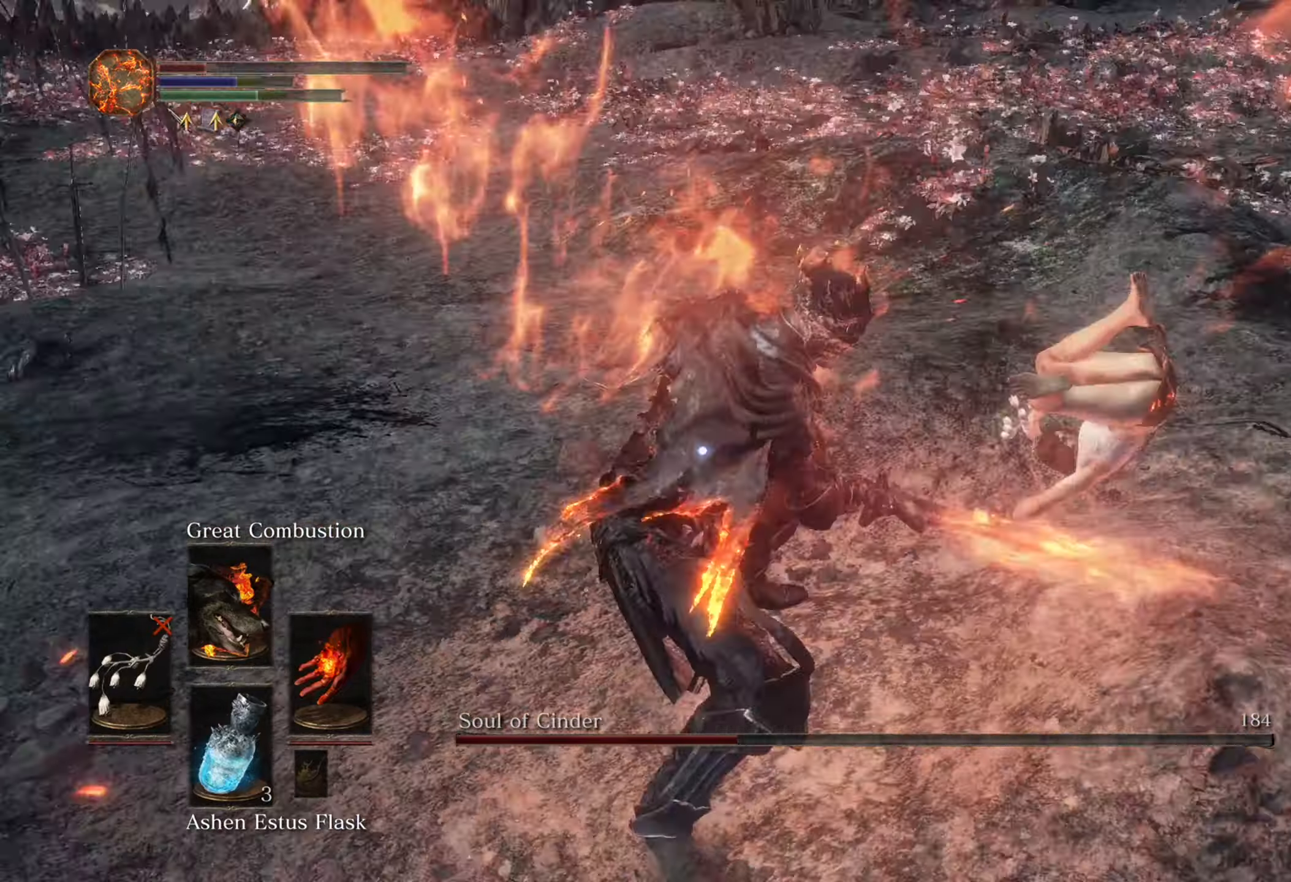
{"dt_ms": 500, "buttons": [], "left_stick": "down-left", "right_stick": "center", "events": [[133, "left_stick", "down-right"], [233, "left_stick", "down"], [433, "left_stick", "down-left"]]}